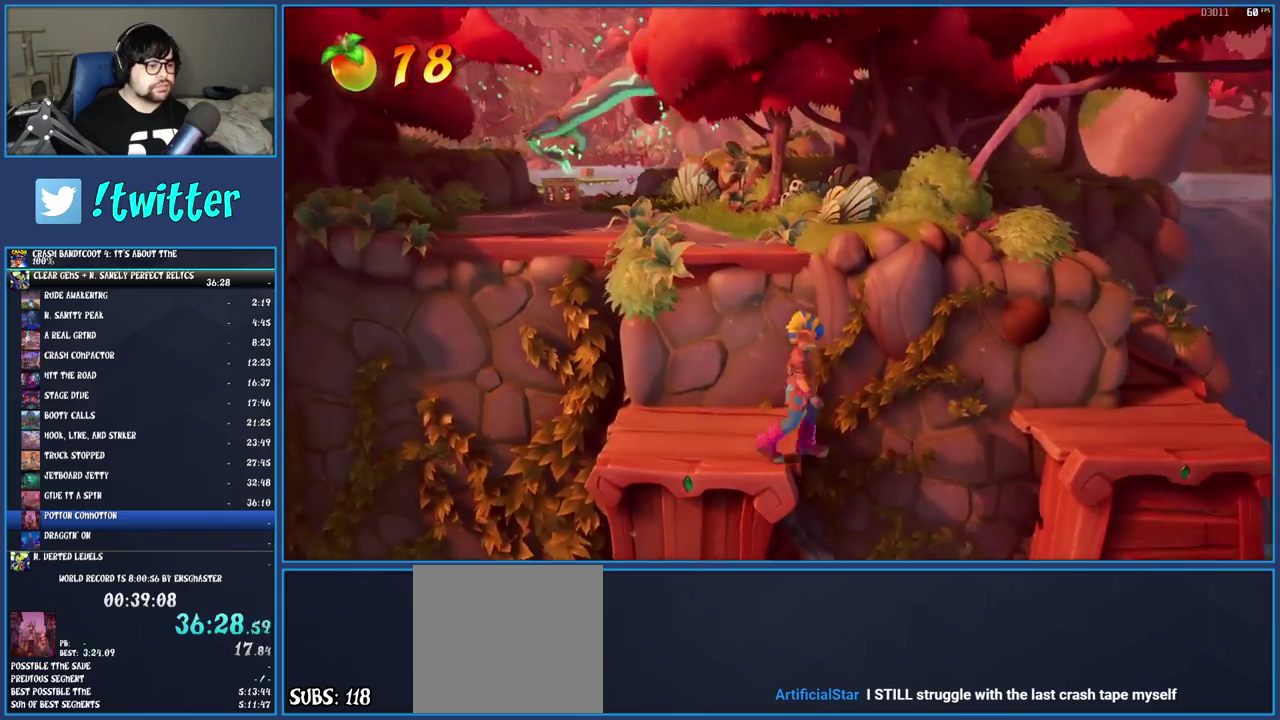
Gameplay with a controller (PlayStation layout); each line is a JSON object with the inputs held at the frame after it. "events" lists button and stick changes between this image and that frame as [ms after this image, input, new state], when the widget could be followed in between. Not read: L3 R3.
{"buttons": [], "left_stick": "right", "right_stick": "center", "events": [[17, "CROSS", "down"], [183, "CROSS", "up"]]}
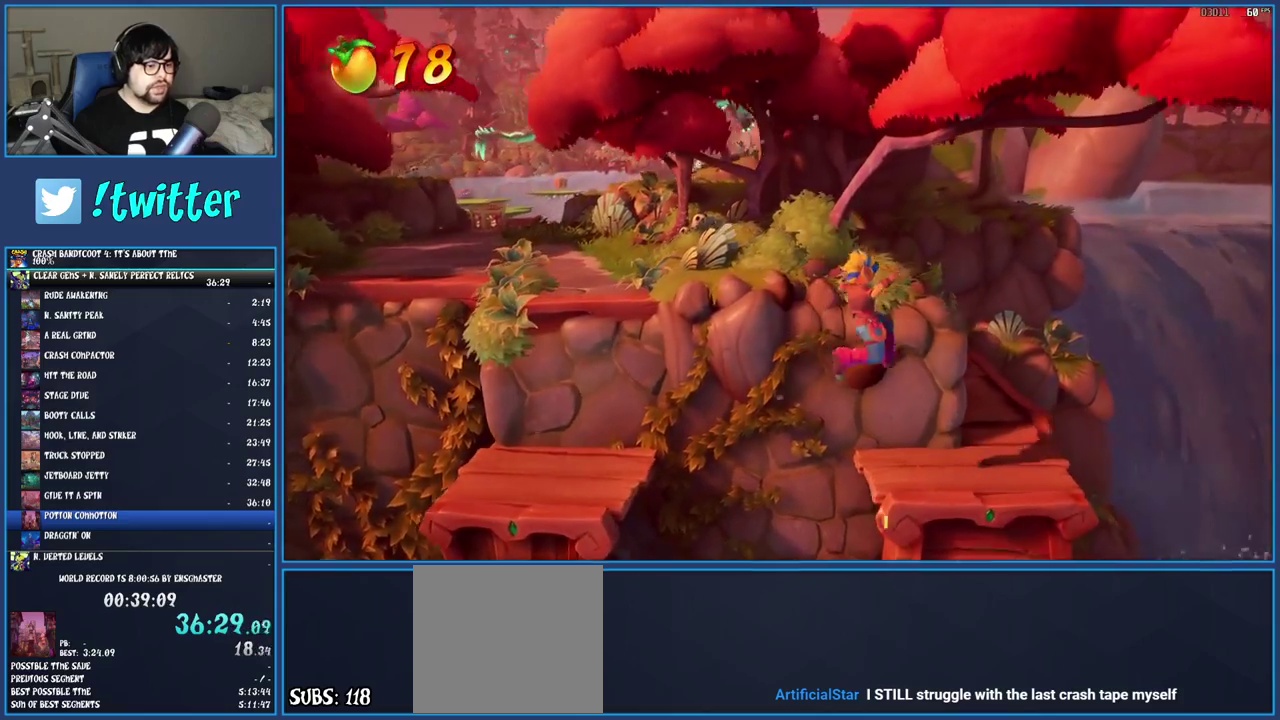
{"buttons": [], "left_stick": "up", "right_stick": "center", "events": [[17, "left_stick", "up-right"], [417, "left_stick", "up"]]}
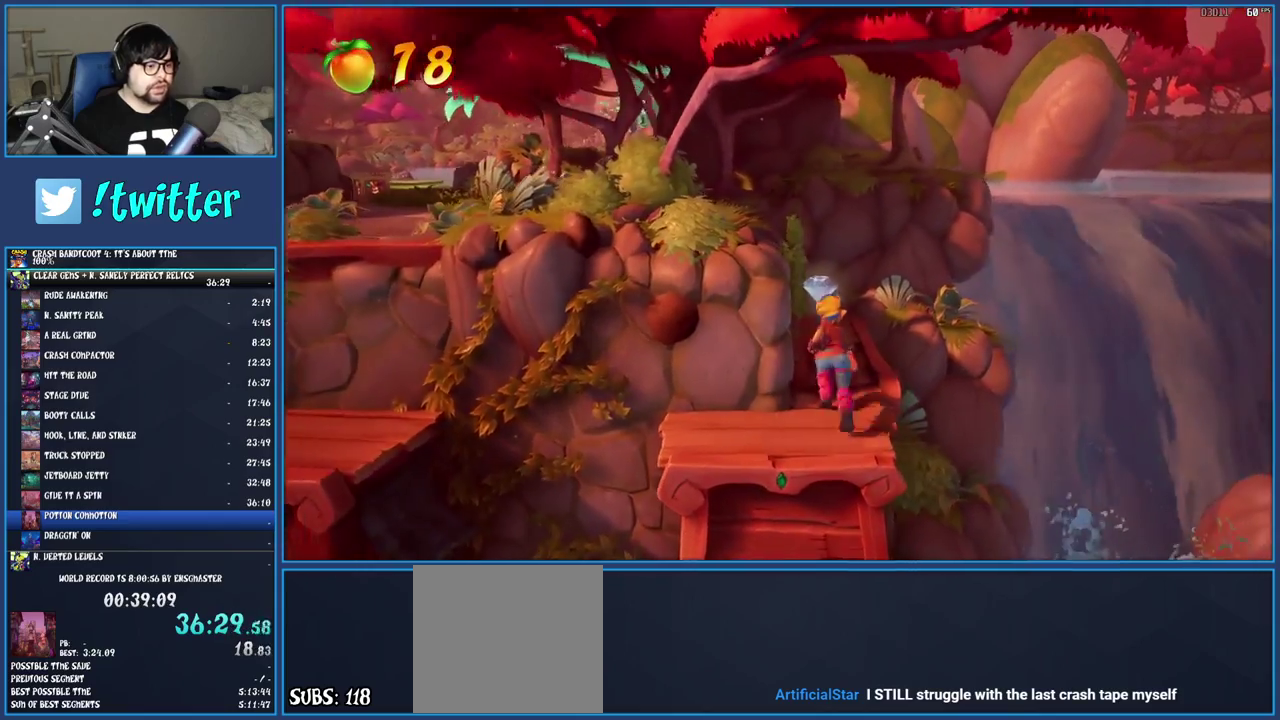
{"buttons": [], "left_stick": "up", "right_stick": "center", "events": []}
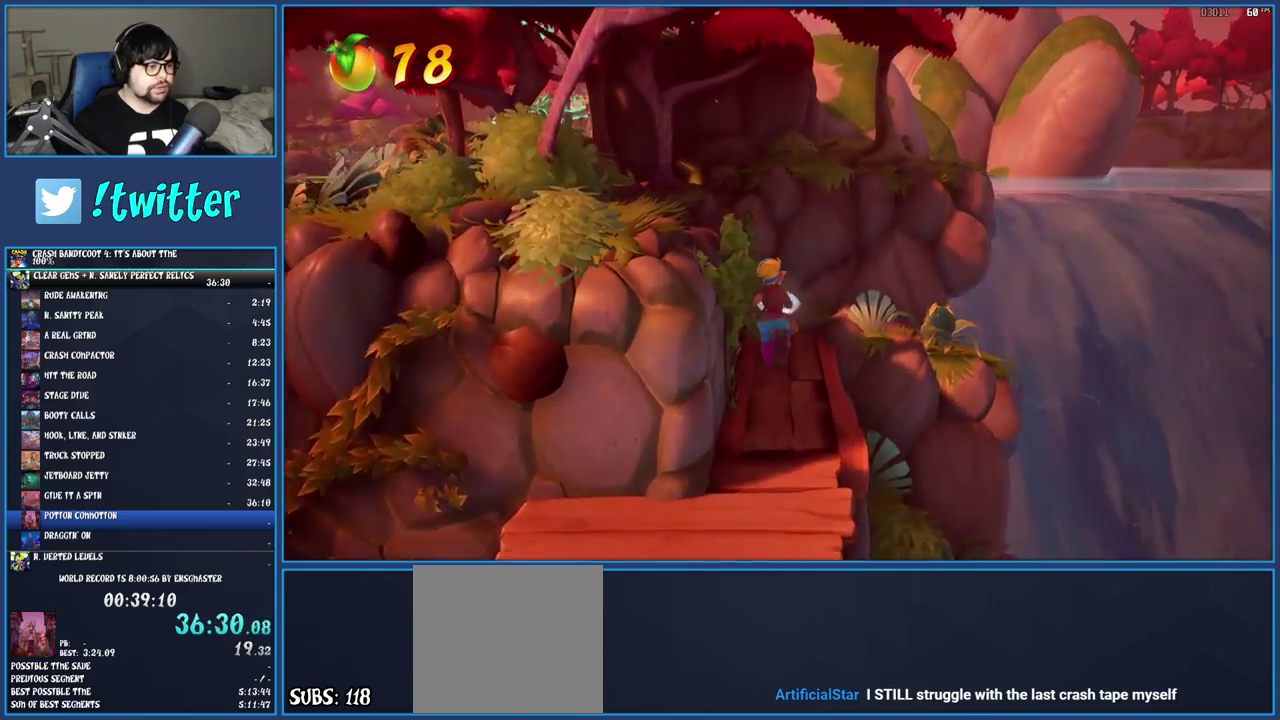
{"buttons": [], "left_stick": "down", "right_stick": "center", "events": [[33, "left_stick", "up-left"], [133, "left_stick", "up-right"], [183, "left_stick", "down-left"], [267, "left_stick", "down"]]}
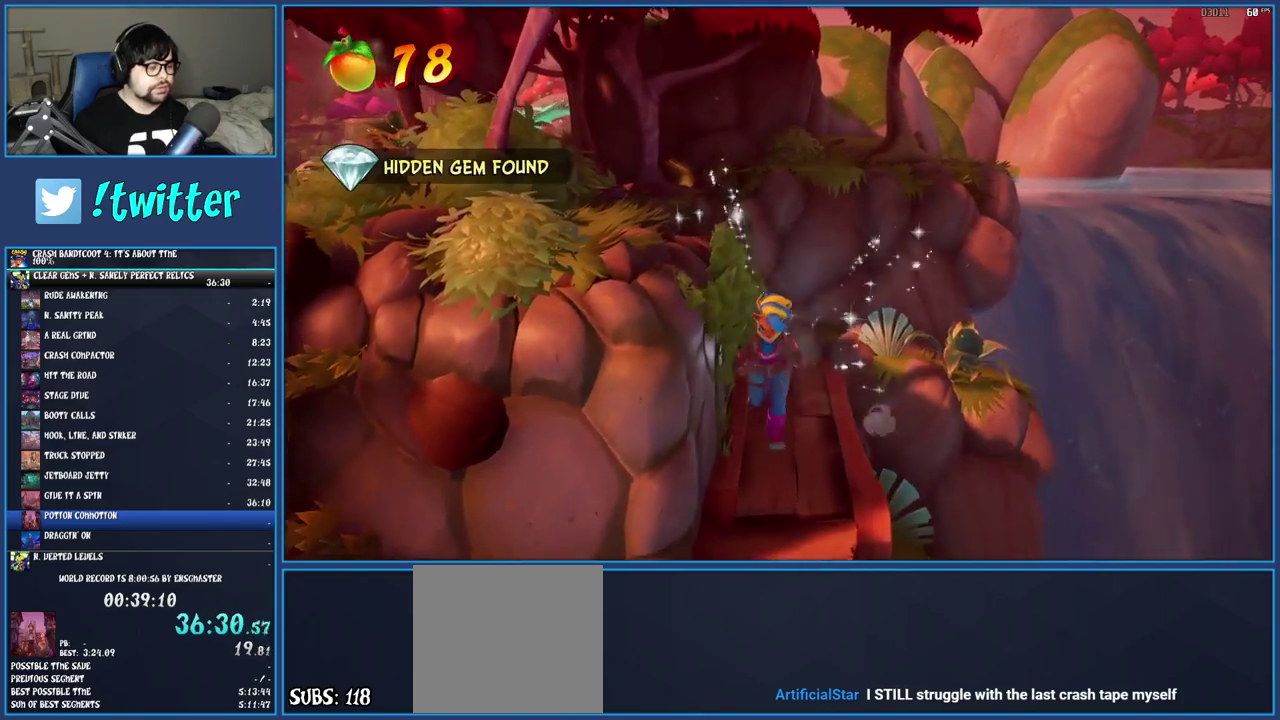
{"buttons": [], "left_stick": "left", "right_stick": "center", "events": [[383, "left_stick", "down-left"], [433, "left_stick", "left"]]}
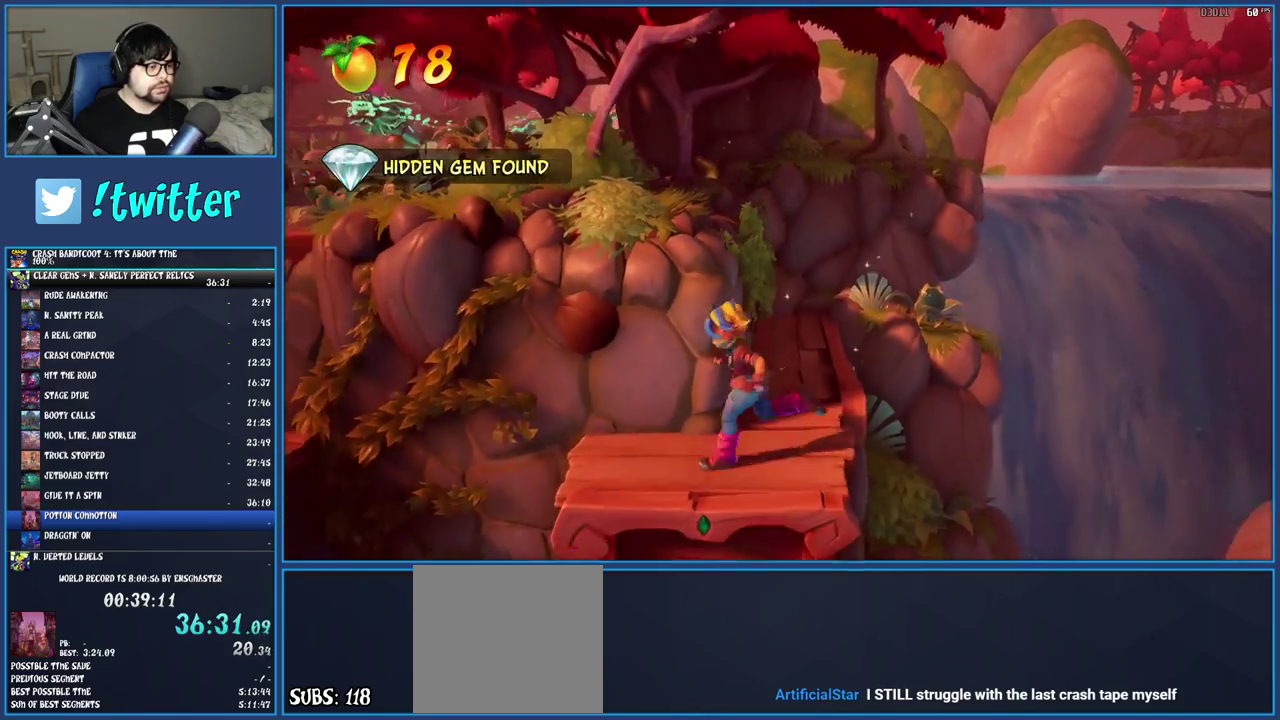
{"buttons": [], "left_stick": "left", "right_stick": "center", "events": [[267, "CROSS", "down"], [483, "CROSS", "up"]]}
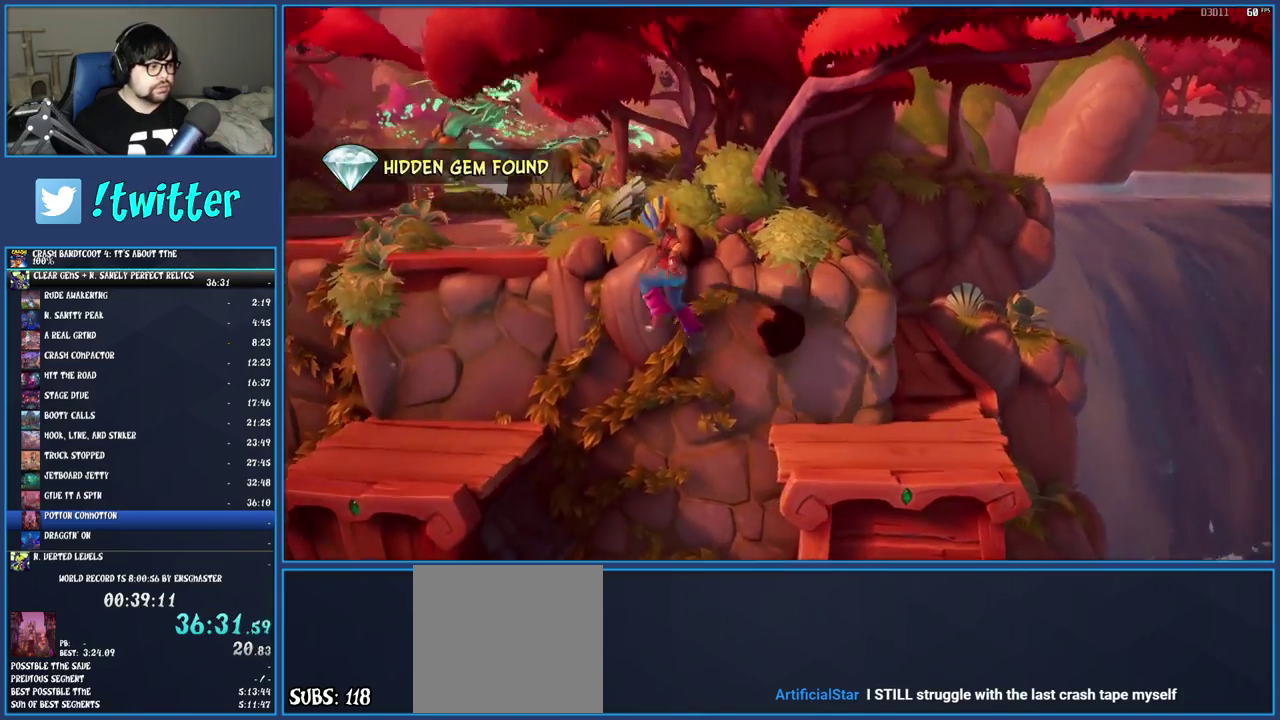
{"buttons": [], "left_stick": "up-left", "right_stick": "center", "events": [[83, "left_stick", "up-left"], [150, "CROSS", "down"], [400, "CROSS", "up"]]}
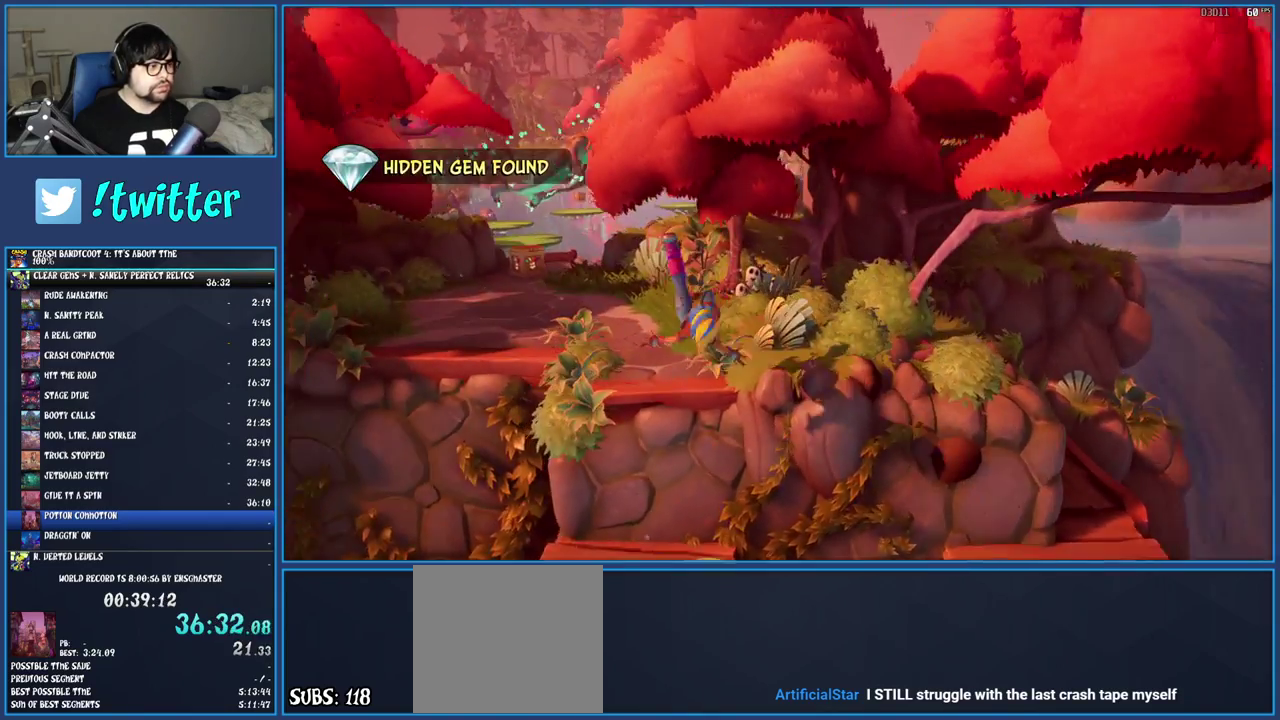
{"buttons": ["CROSS"], "left_stick": "up-left", "right_stick": "center", "events": [[33, "left_stick", "up"], [333, "CROSS", "down"], [483, "left_stick", "up-left"]]}
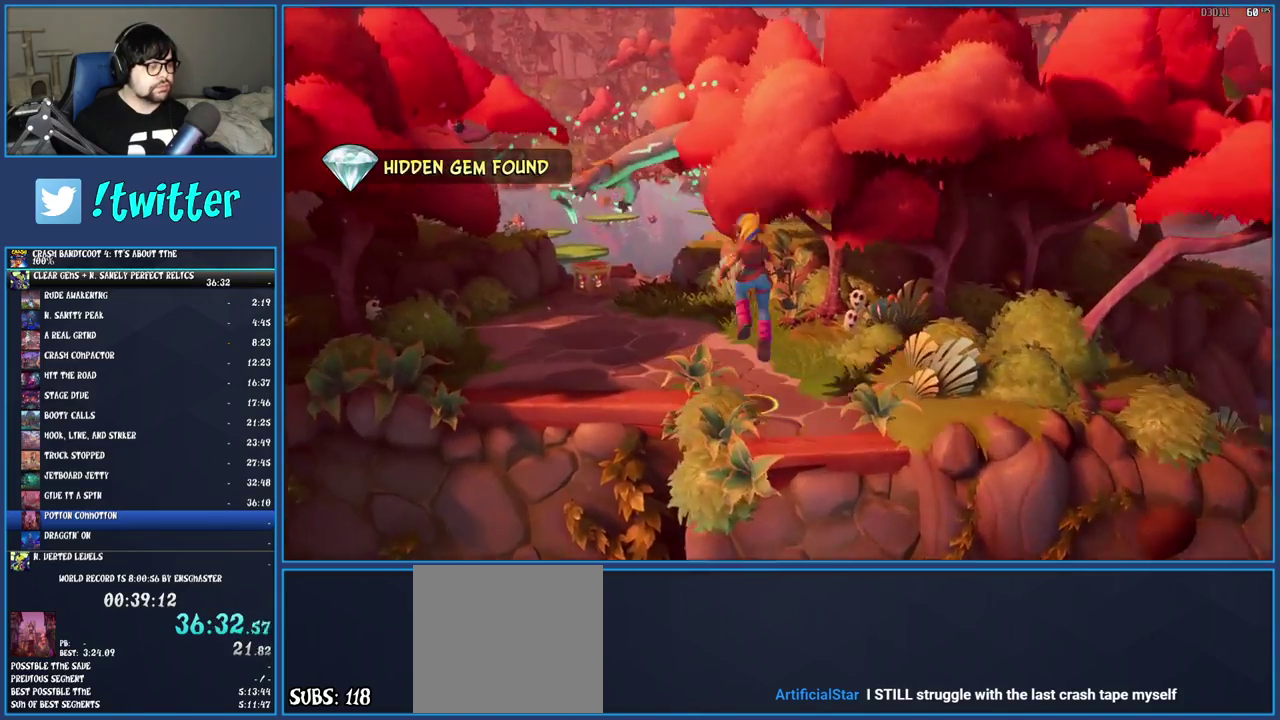
{"buttons": [], "left_stick": "up-left", "right_stick": "center", "events": [[17, "CROSS", "up"], [150, "left_stick", "down-right"], [233, "left_stick", "up-left"]]}
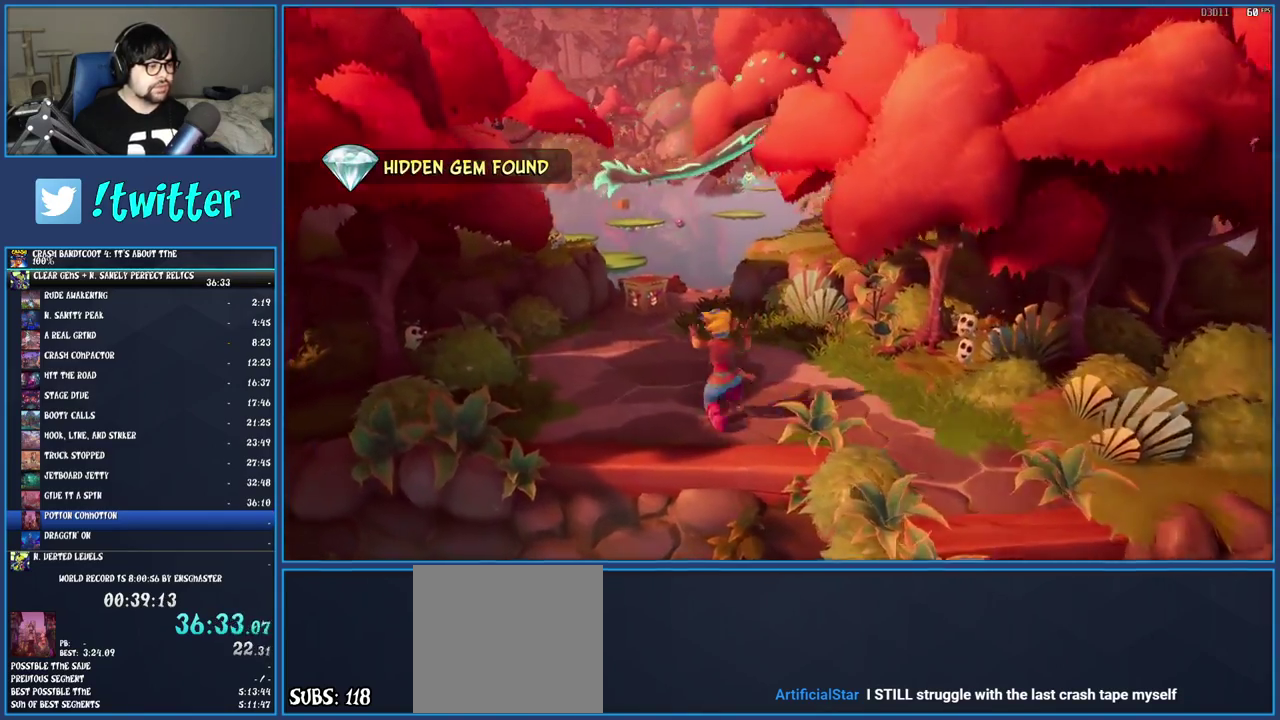
{"buttons": [], "left_stick": "up-left", "right_stick": "center", "events": []}
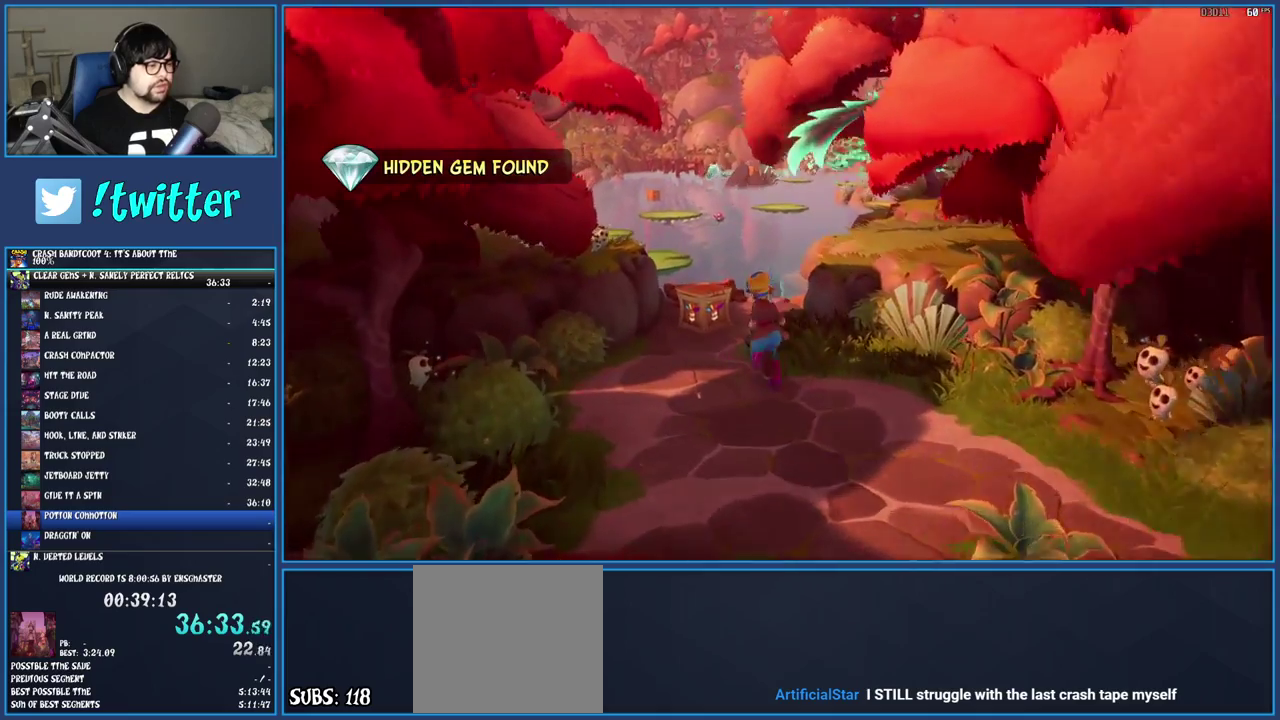
{"buttons": [], "left_stick": "center", "right_stick": "center", "events": [[167, "SQUARE", "down"], [333, "left_stick", "center"], [367, "SQUARE", "up"]]}
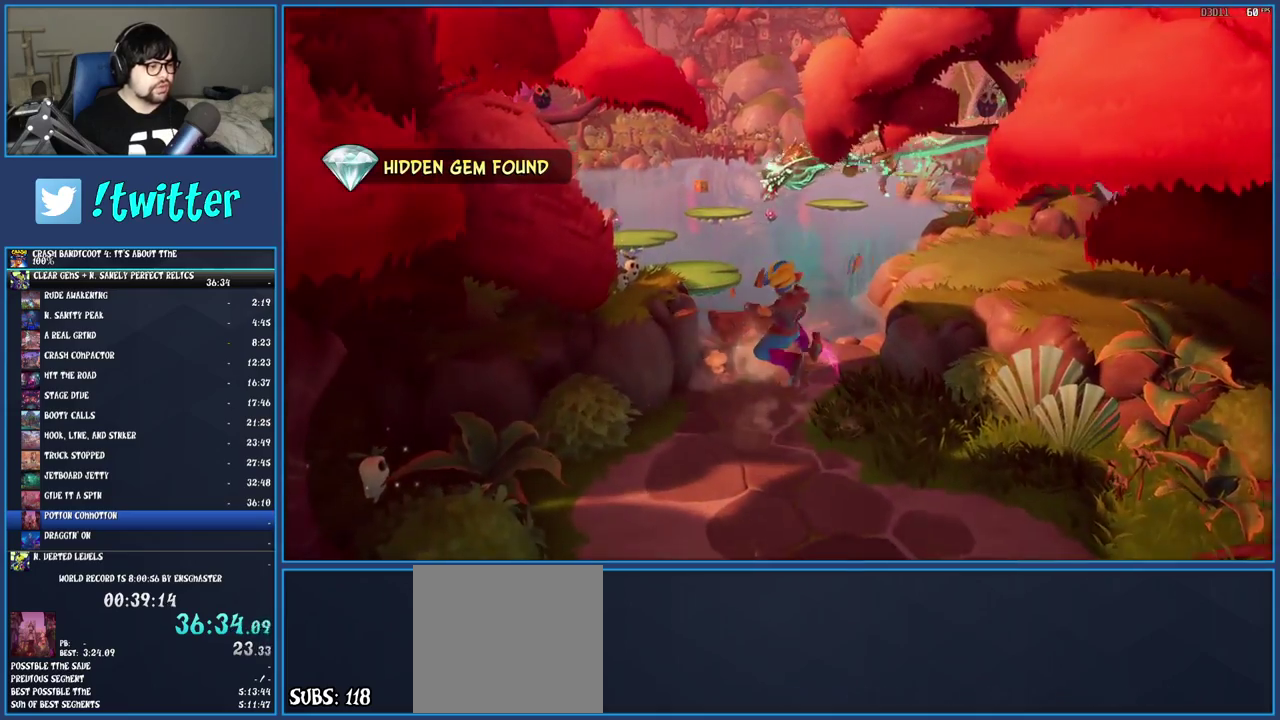
{"buttons": [], "left_stick": "center", "right_stick": "center", "events": []}
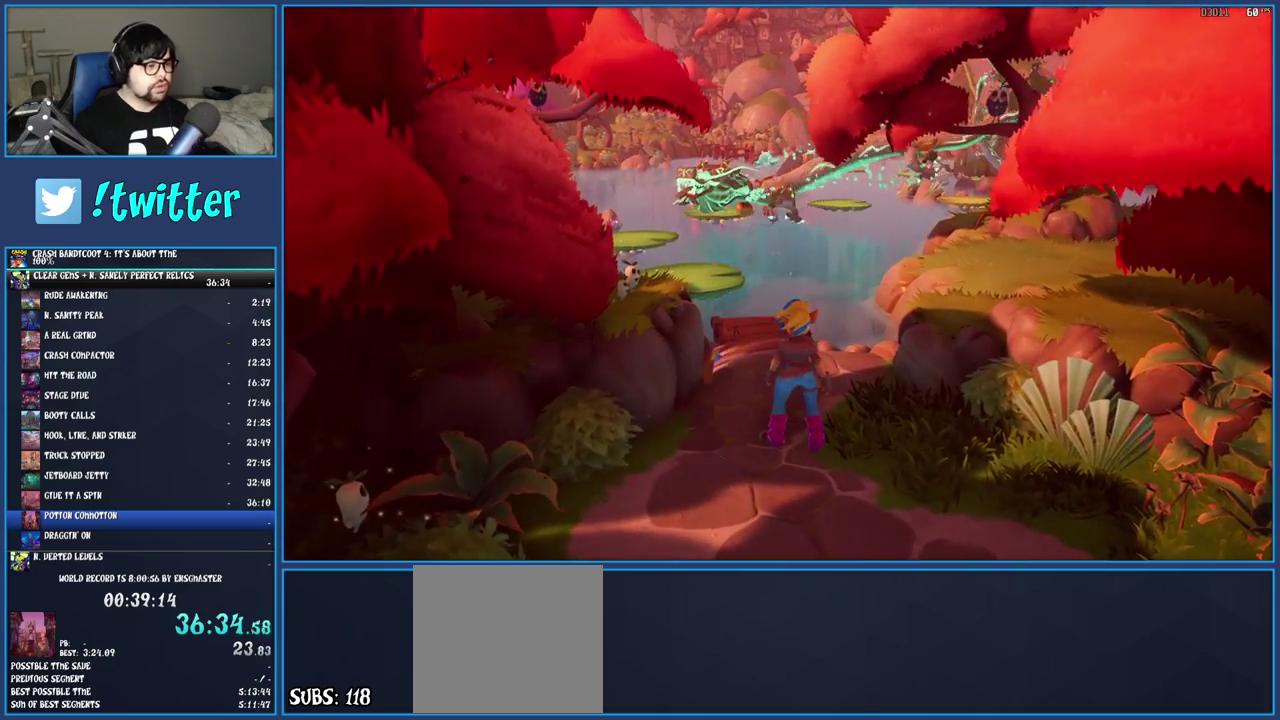
{"buttons": [], "left_stick": "center", "right_stick": "center", "events": []}
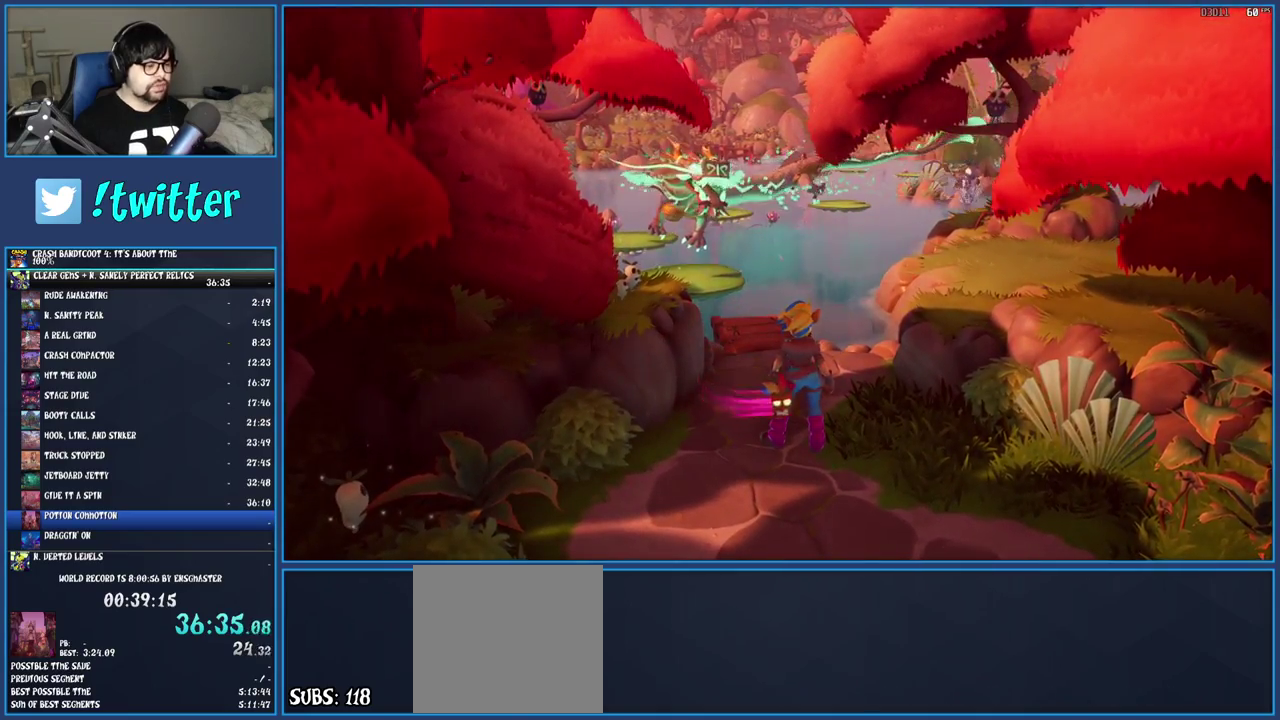
{"buttons": [], "left_stick": "center", "right_stick": "center", "events": [[133, "left_stick", "up-left"], [300, "left_stick", "center"]]}
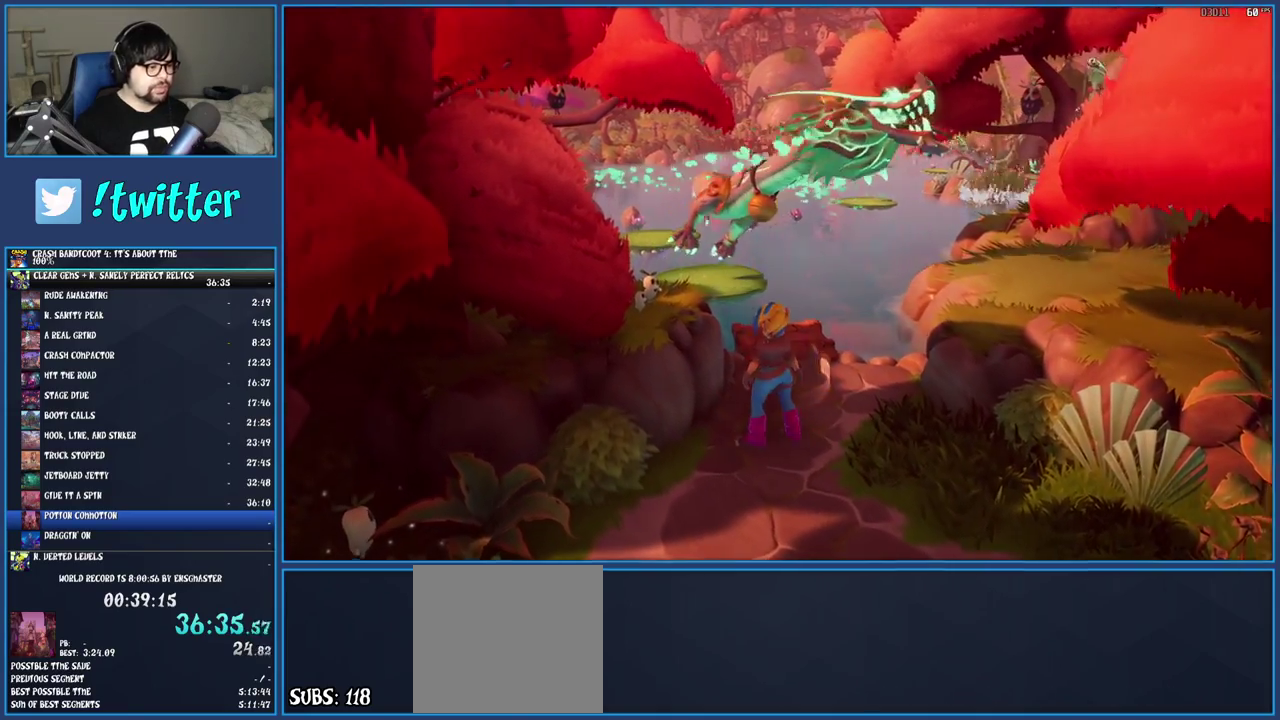
{"buttons": [], "left_stick": "center", "right_stick": "center", "events": [[233, "left_stick", "up"], [450, "left_stick", "center"]]}
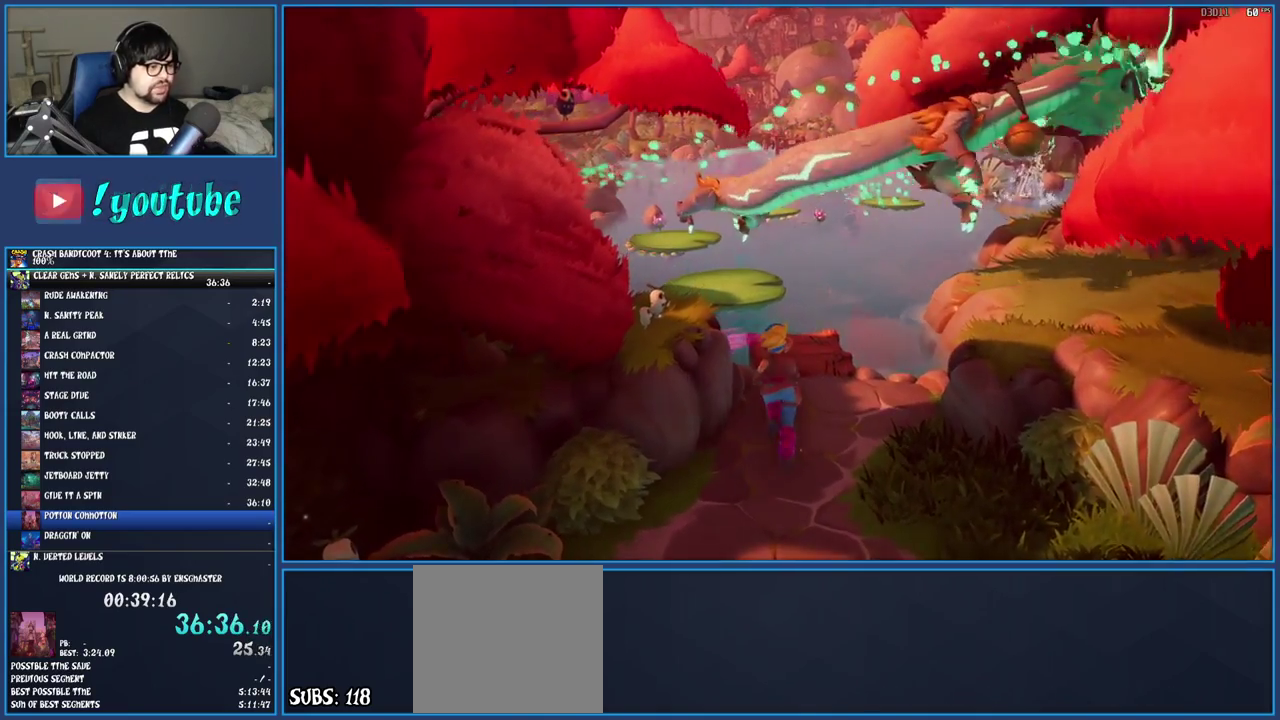
{"buttons": [], "left_stick": "up", "right_stick": "center", "events": [[217, "left_stick", "up"]]}
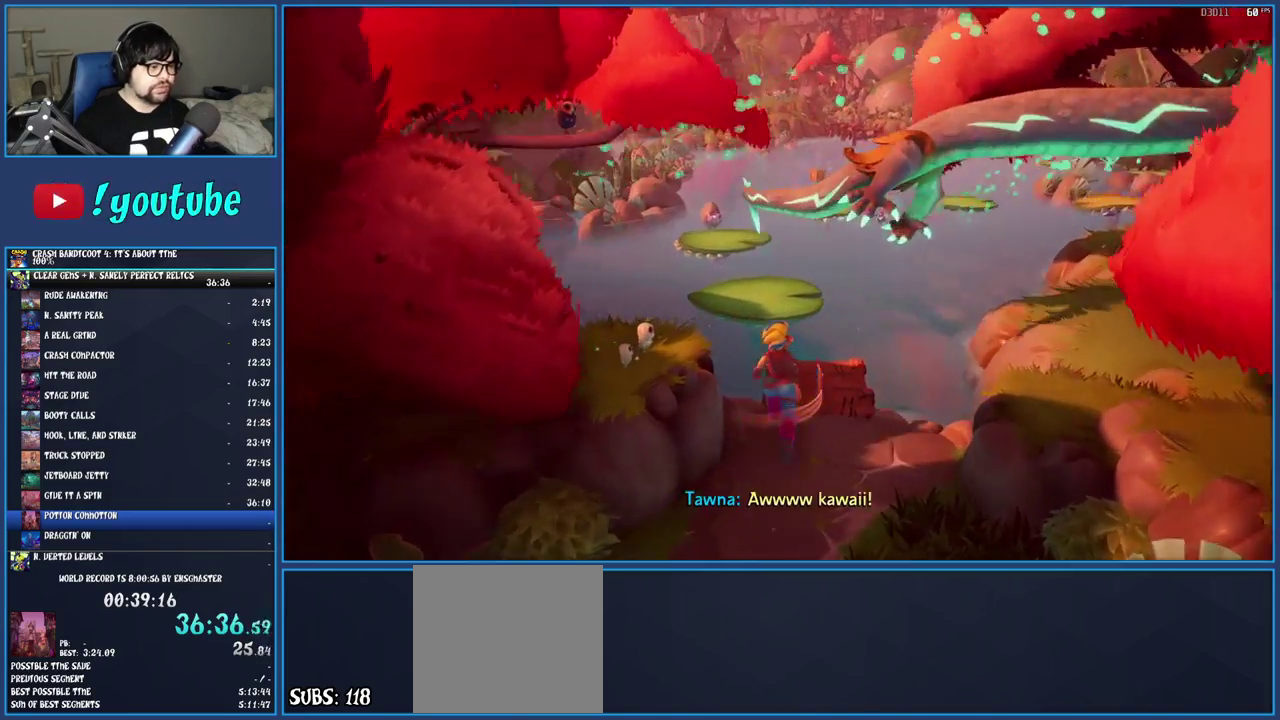
{"buttons": [], "left_stick": "up-left", "right_stick": "center", "events": [[67, "left_stick", "up-left"], [250, "CROSS", "down"], [483, "CROSS", "up"]]}
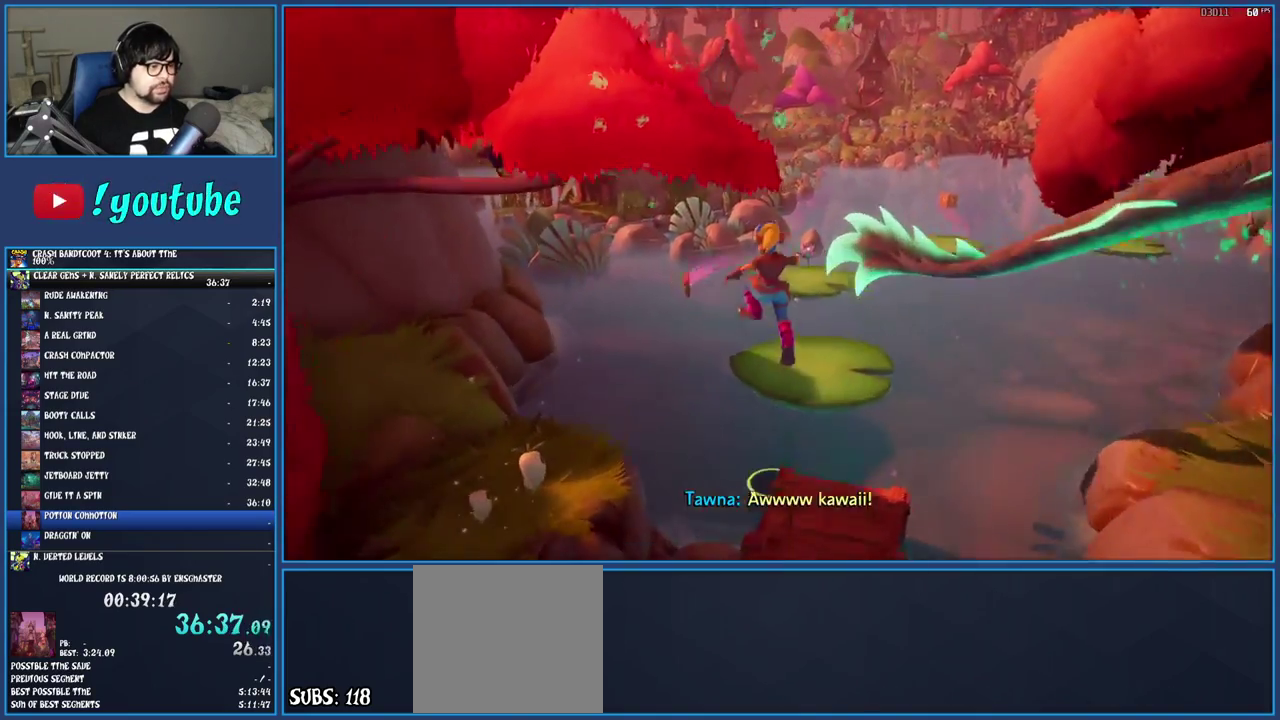
{"buttons": [], "left_stick": "up", "right_stick": "center", "events": [[50, "left_stick", "up"], [167, "left_stick", "up-right"], [450, "left_stick", "up"]]}
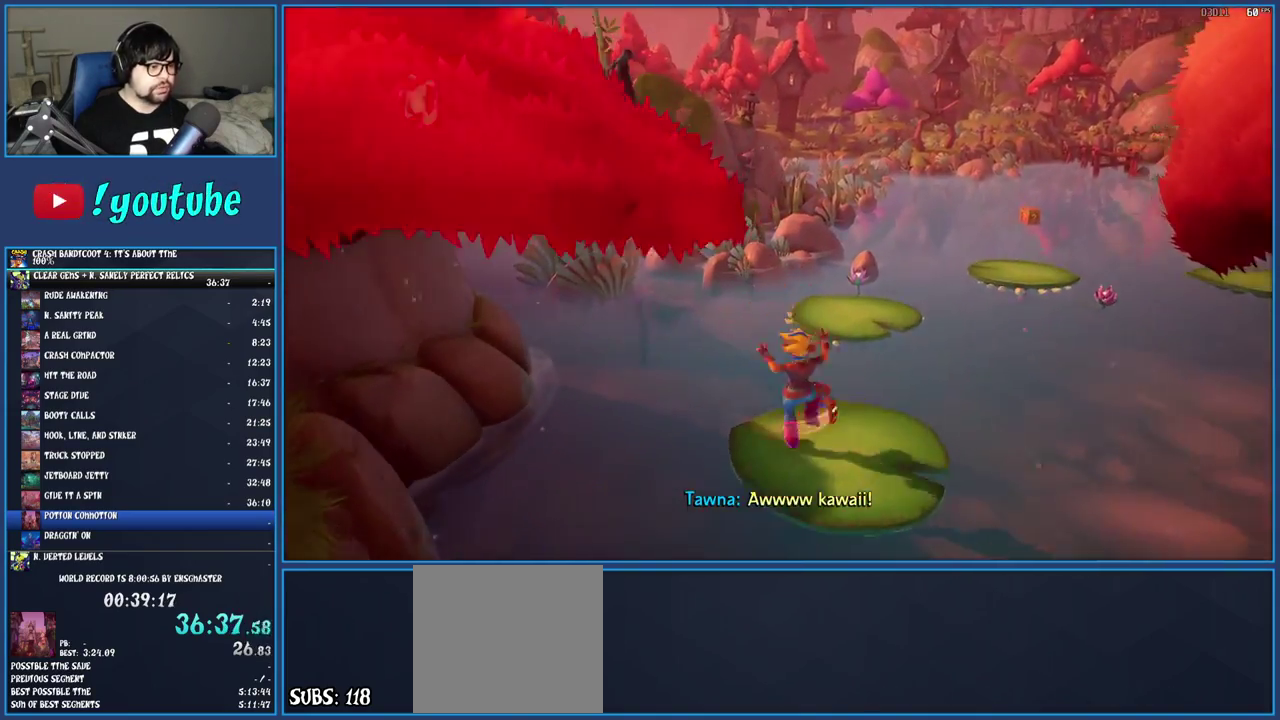
{"buttons": [], "left_stick": "up", "right_stick": "center", "events": [[183, "CROSS", "down"], [433, "CROSS", "up"]]}
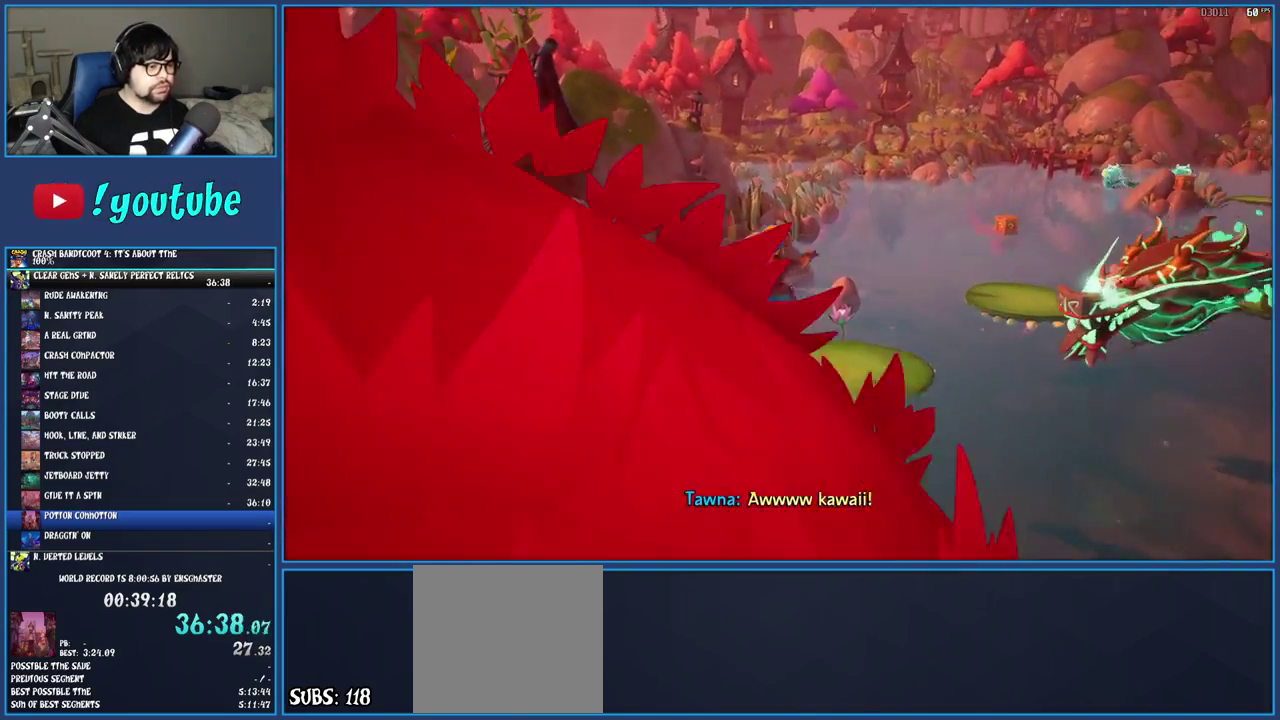
{"buttons": [], "left_stick": "up-right", "right_stick": "center", "events": [[133, "left_stick", "up-right"]]}
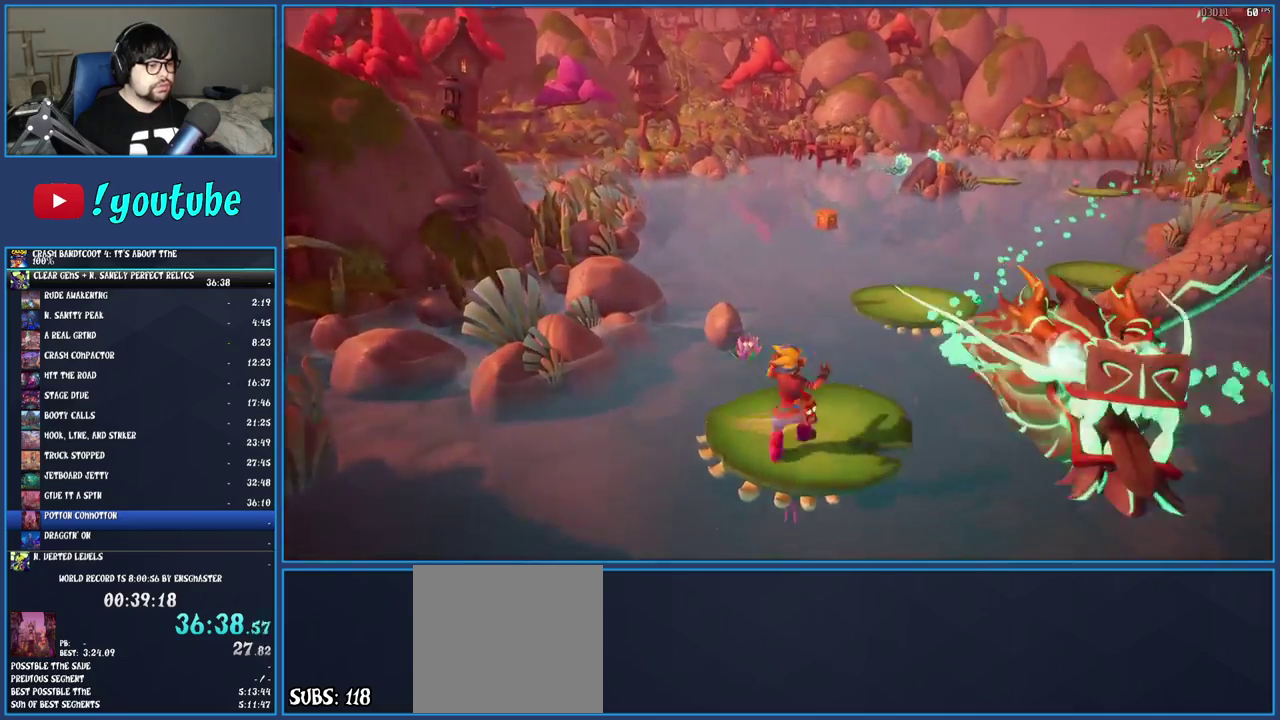
{"buttons": [], "left_stick": "up", "right_stick": "center", "events": [[117, "left_stick", "up"], [183, "CROSS", "down"], [250, "left_stick", "up-right"], [350, "left_stick", "up"], [450, "CROSS", "up"]]}
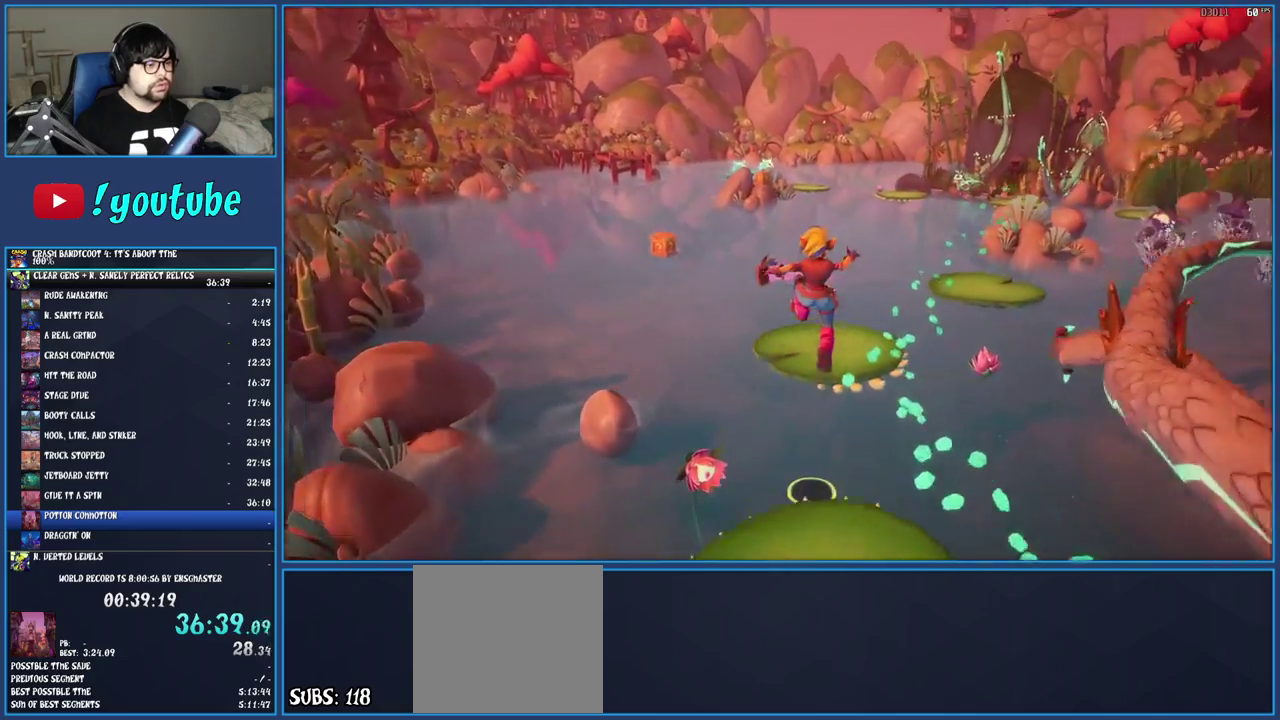
{"buttons": [], "left_stick": "up-left", "right_stick": "center", "events": [[283, "CROSS", "down"], [417, "left_stick", "up-left"], [467, "CROSS", "up"]]}
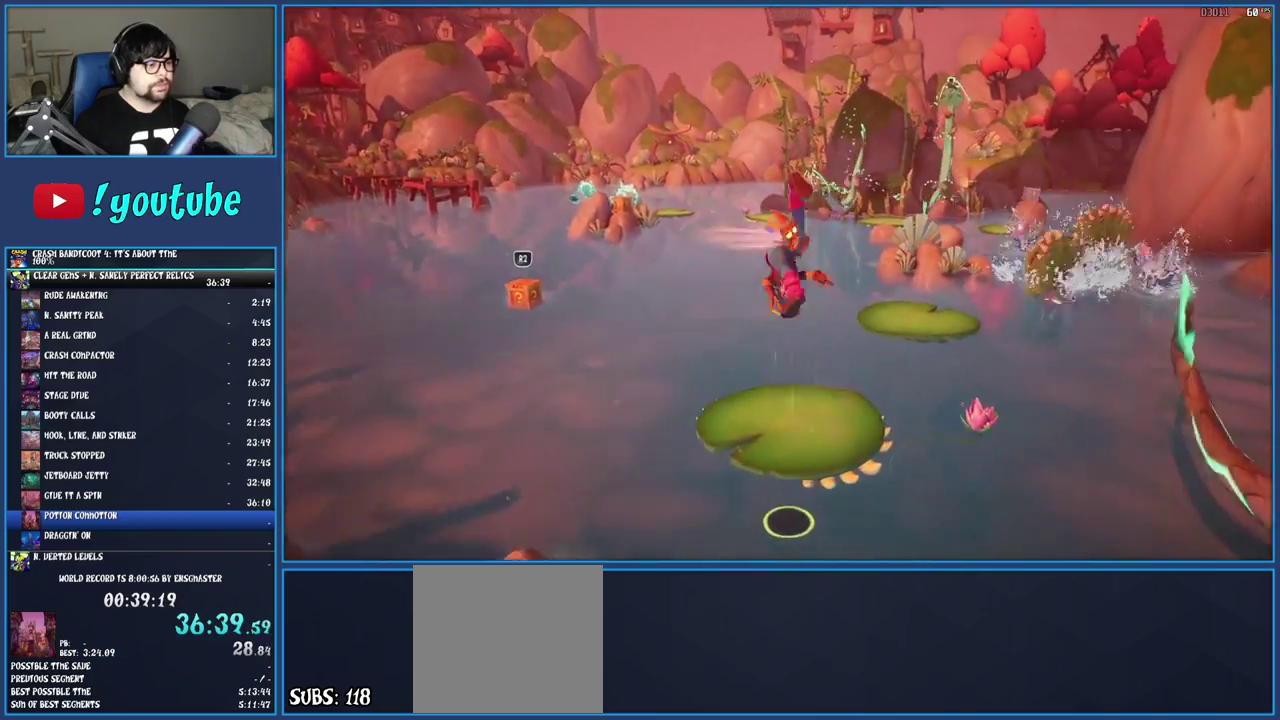
{"buttons": [], "left_stick": "up", "right_stick": "center", "events": [[83, "R2", "down"], [217, "left_stick", "up"], [250, "R2", "up"]]}
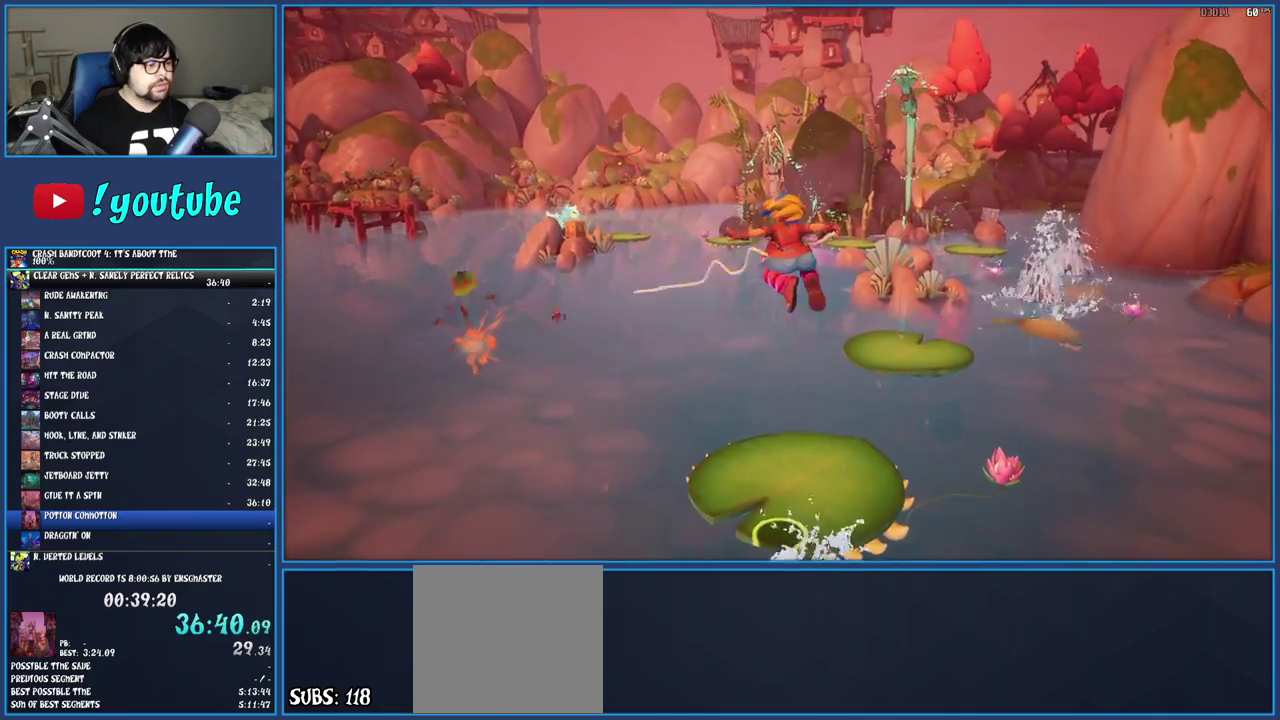
{"buttons": [], "left_stick": "up", "right_stick": "center", "events": [[167, "left_stick", "center"], [283, "left_stick", "up"]]}
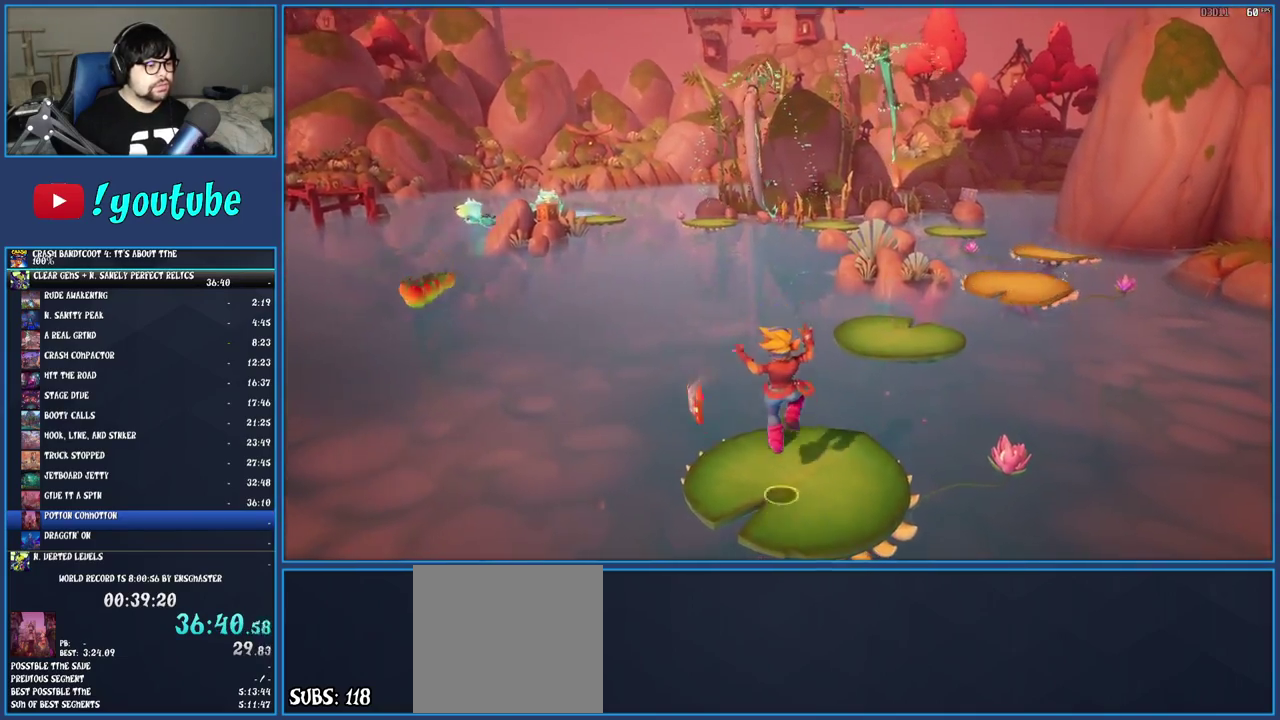
{"buttons": [], "left_stick": "up-right", "right_stick": "center", "events": [[50, "left_stick", "up-right"], [350, "CROSS", "down"], [483, "CROSS", "up"]]}
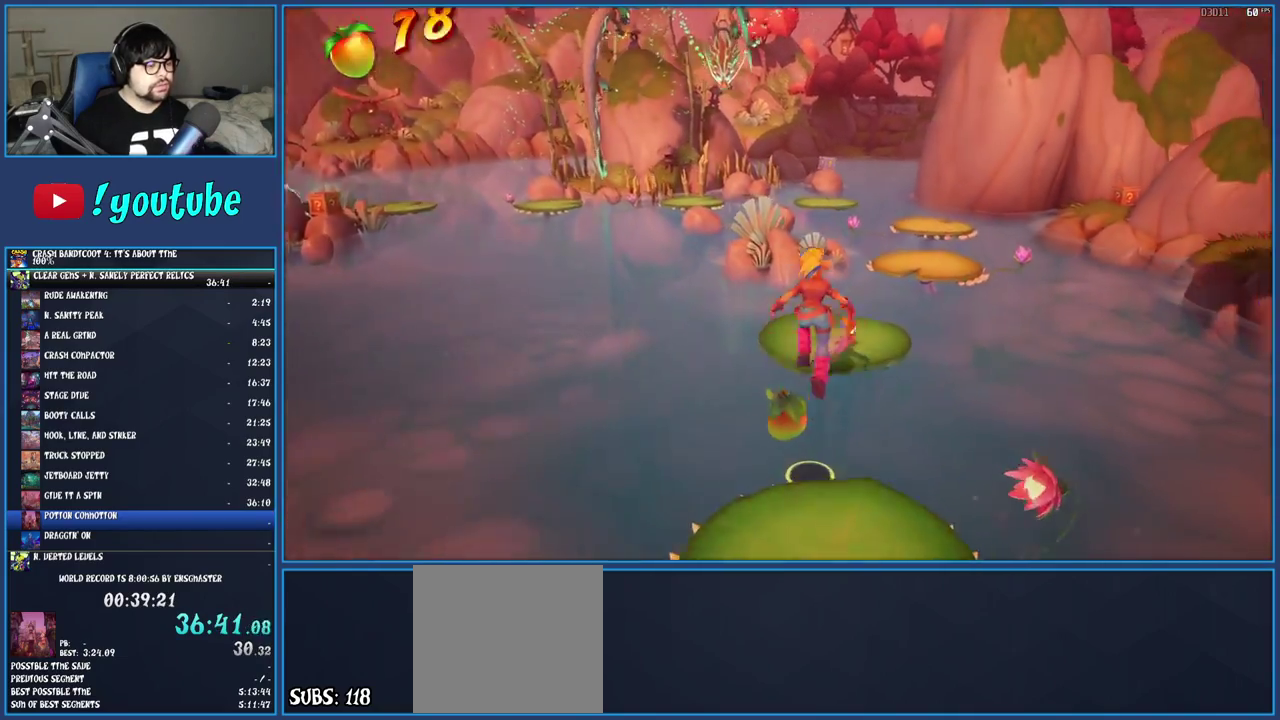
{"buttons": [], "left_stick": "up", "right_stick": "center", "events": [[50, "left_stick", "up"], [117, "CROSS", "down"], [267, "CROSS", "up"]]}
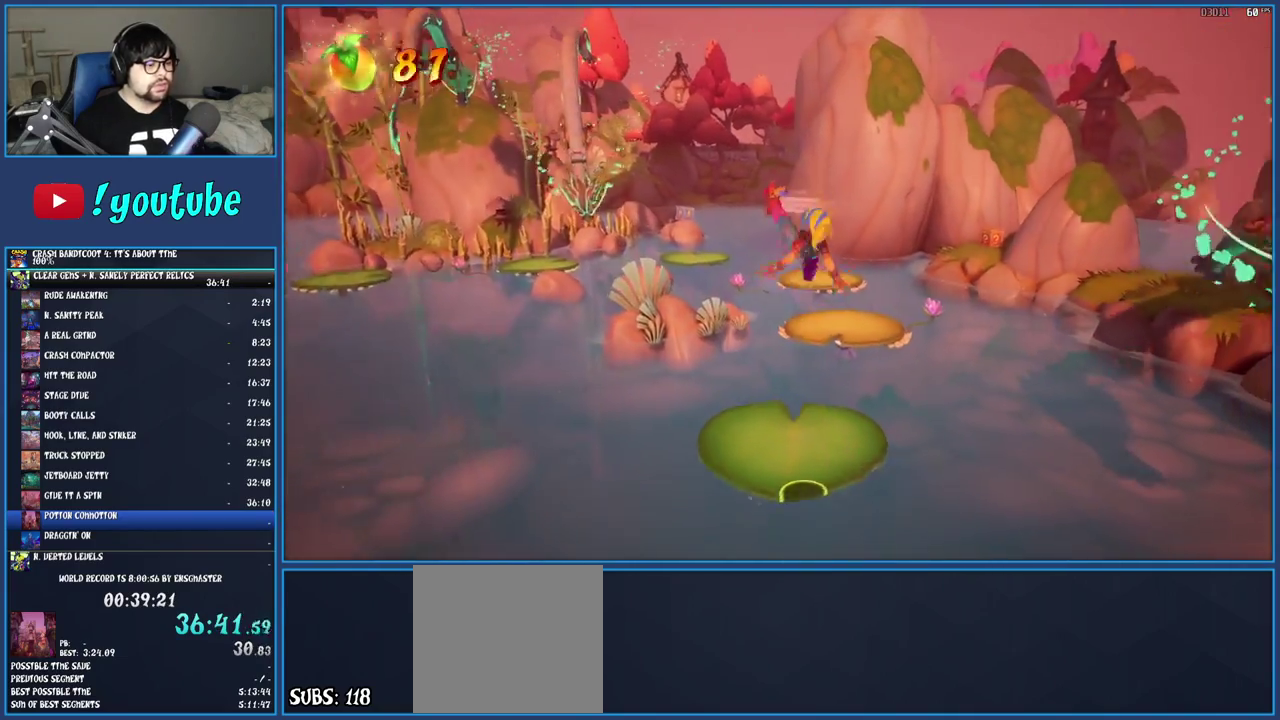
{"buttons": [], "left_stick": "center", "right_stick": "center", "events": [[217, "left_stick", "center"]]}
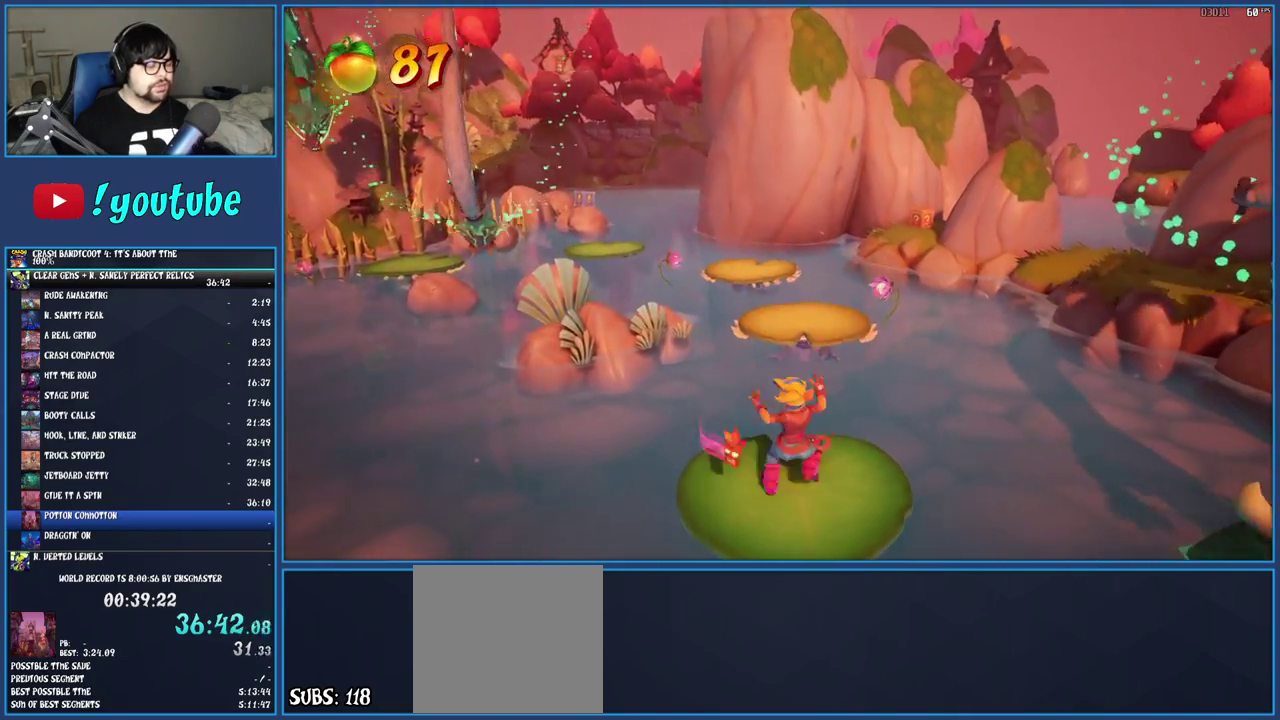
{"buttons": [], "left_stick": "center", "right_stick": "center", "events": [[17, "left_stick", "up"], [133, "left_stick", "center"]]}